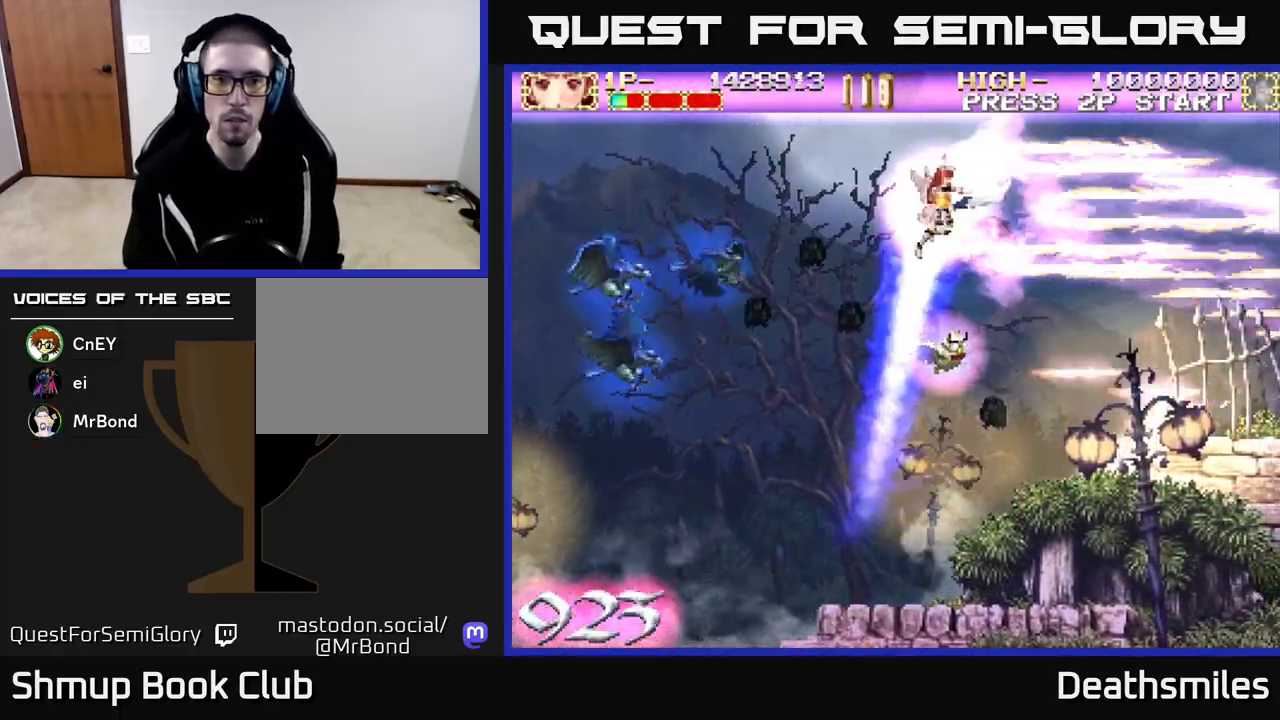
Gameplay with a controller (Xbox layout); each line is a JSON object with the inputs held at the frame after it. "events" lists button and stick changes between this image and that frame as [ms after this image, input, new state], when the widget could be followed in between. Not read: left_stick right_stick.
{"buttons": ["A", "DPAD_DOWN"], "events": [[67, "DPAD_DOWN", "down"], [167, "DPAD_RIGHT", "down"], [183, "R2", "up"], [217, "A", "down"], [267, "DPAD_DOWN", "up"], [267, "DPAD_RIGHT", "up"], [333, "DPAD_LEFT", "down"], [483, "DPAD_LEFT", "up"], [500, "DPAD_DOWN", "down"]]}
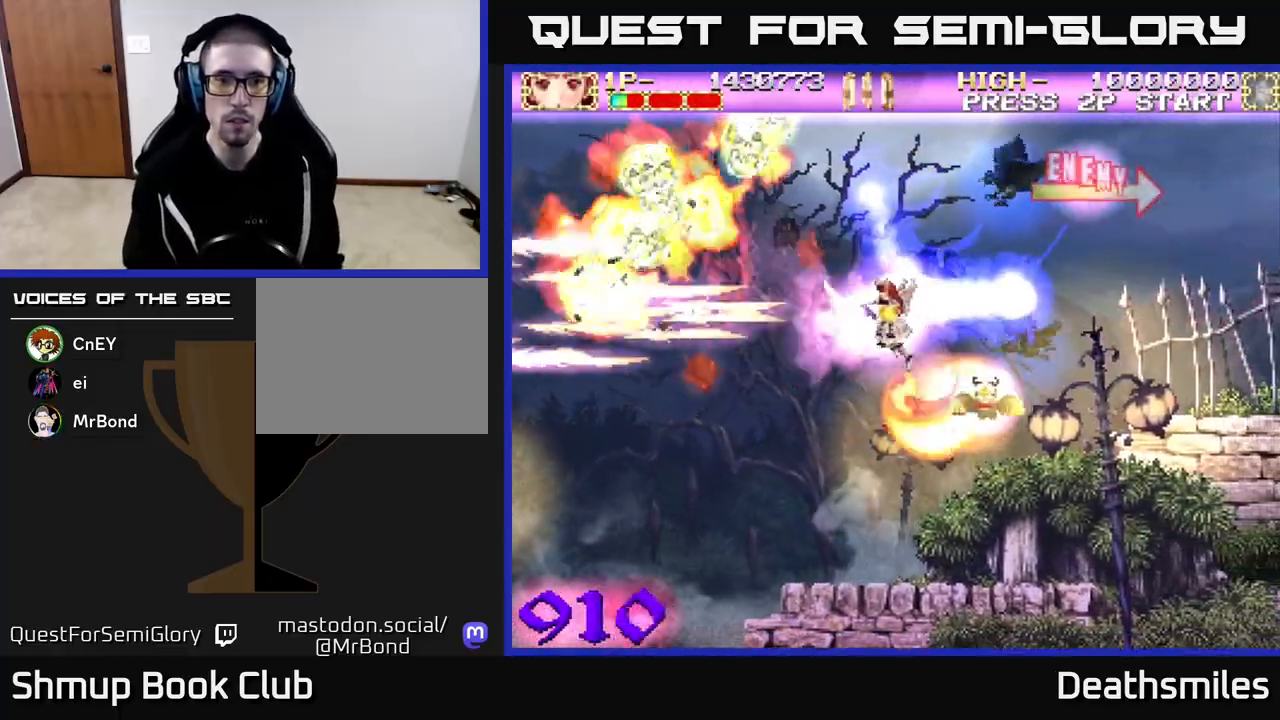
{"buttons": ["R2", "DPAD_UP"], "events": [[117, "DPAD_DOWN", "up"], [133, "DPAD_UP", "down"], [150, "A", "up"], [150, "DPAD_LEFT", "down"], [317, "R2", "down"], [483, "DPAD_LEFT", "up"]]}
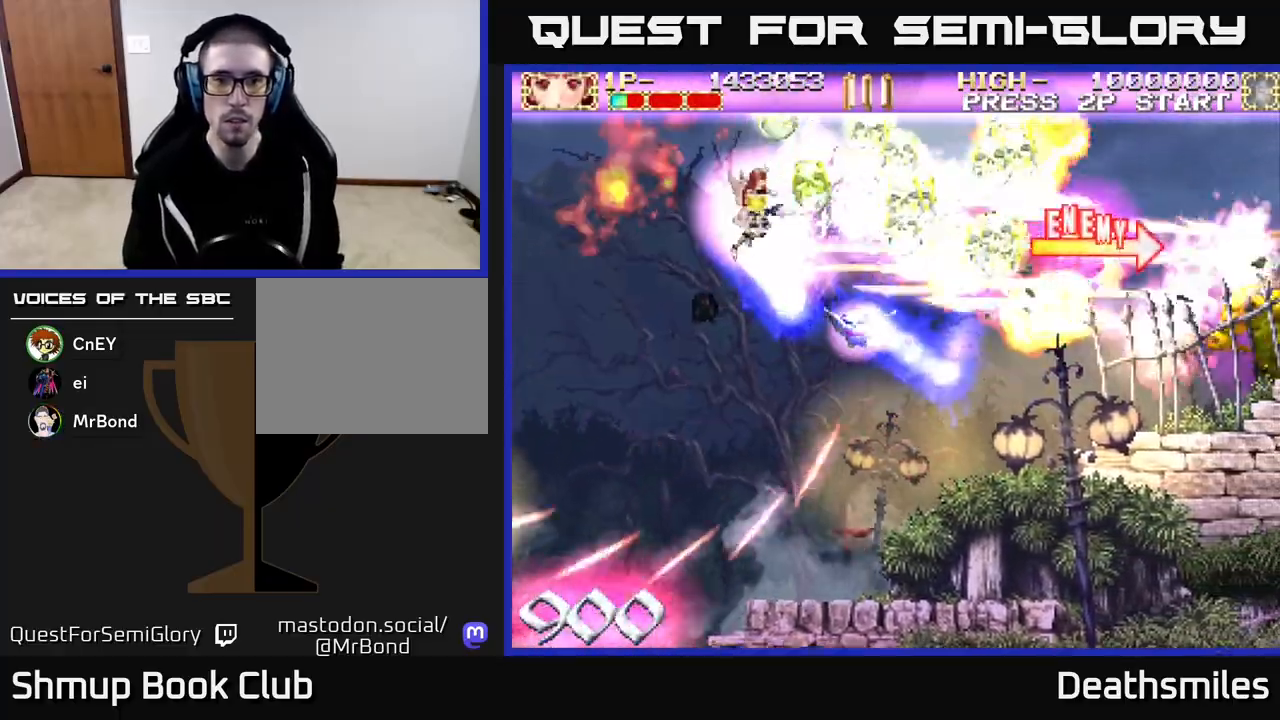
{"buttons": ["R2", "DPAD_DOWN", "DPAD_RIGHT"]}
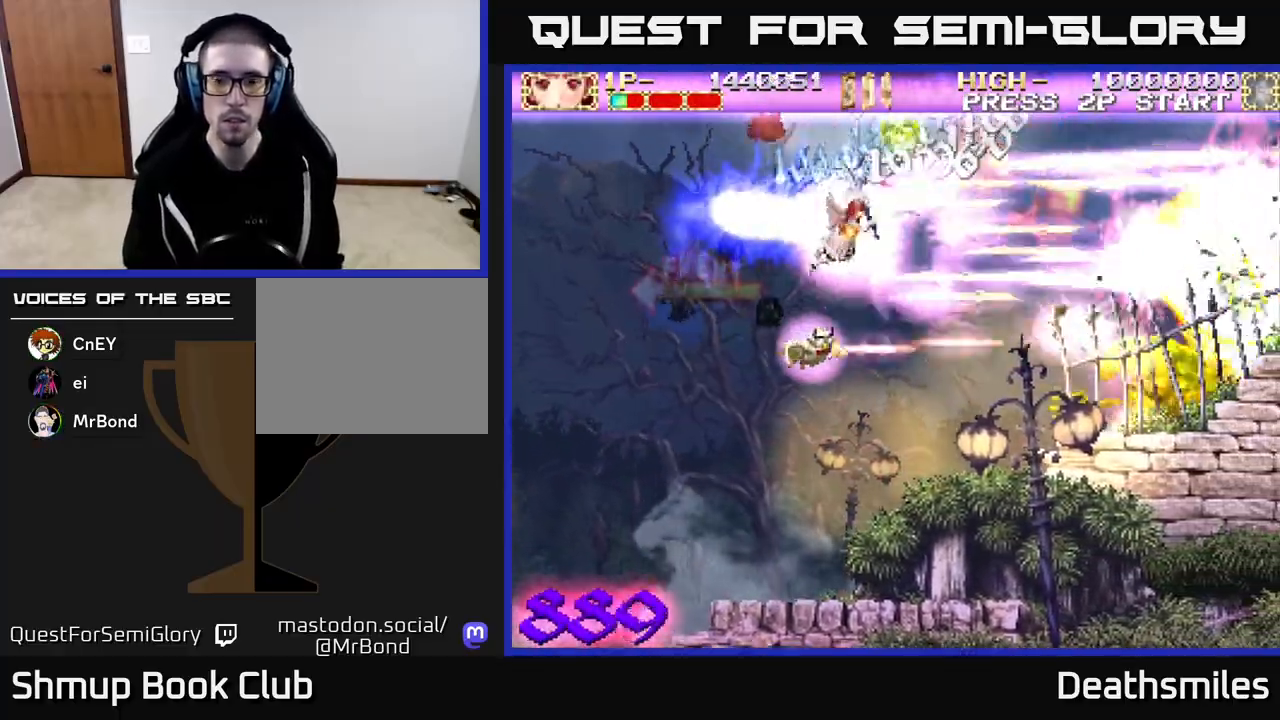
{"buttons": ["R2", "DPAD_UP", "DPAD_LEFT"], "events": [[33, "DPAD_RIGHT", "up"], [183, "DPAD_RIGHT", "down"], [267, "DPAD_DOWN", "up"], [283, "DPAD_RIGHT", "up"], [333, "DPAD_UP", "down"], [350, "DPAD_LEFT", "down"]]}
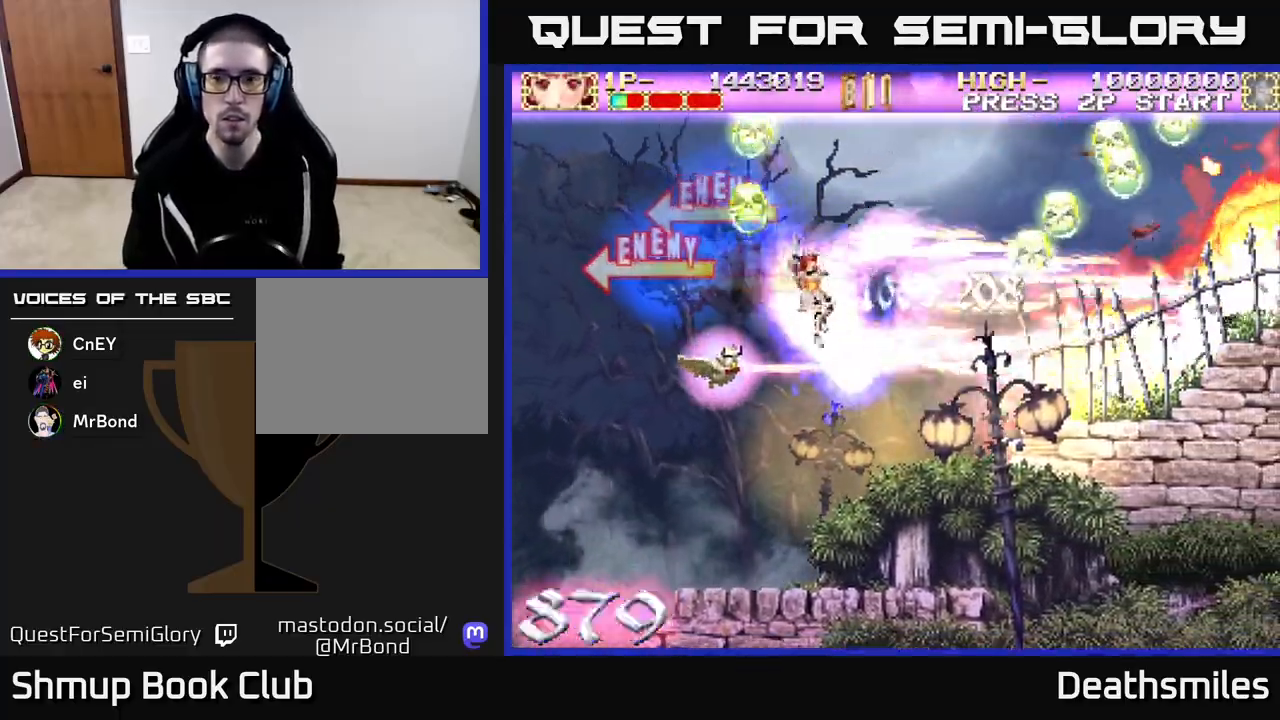
{"buttons": [], "events": [[17, "DPAD_LEFT", "up"], [167, "DPAD_RIGHT", "down"], [183, "DPAD_UP", "up"], [367, "R2", "up"], [500, "DPAD_RIGHT", "up"]]}
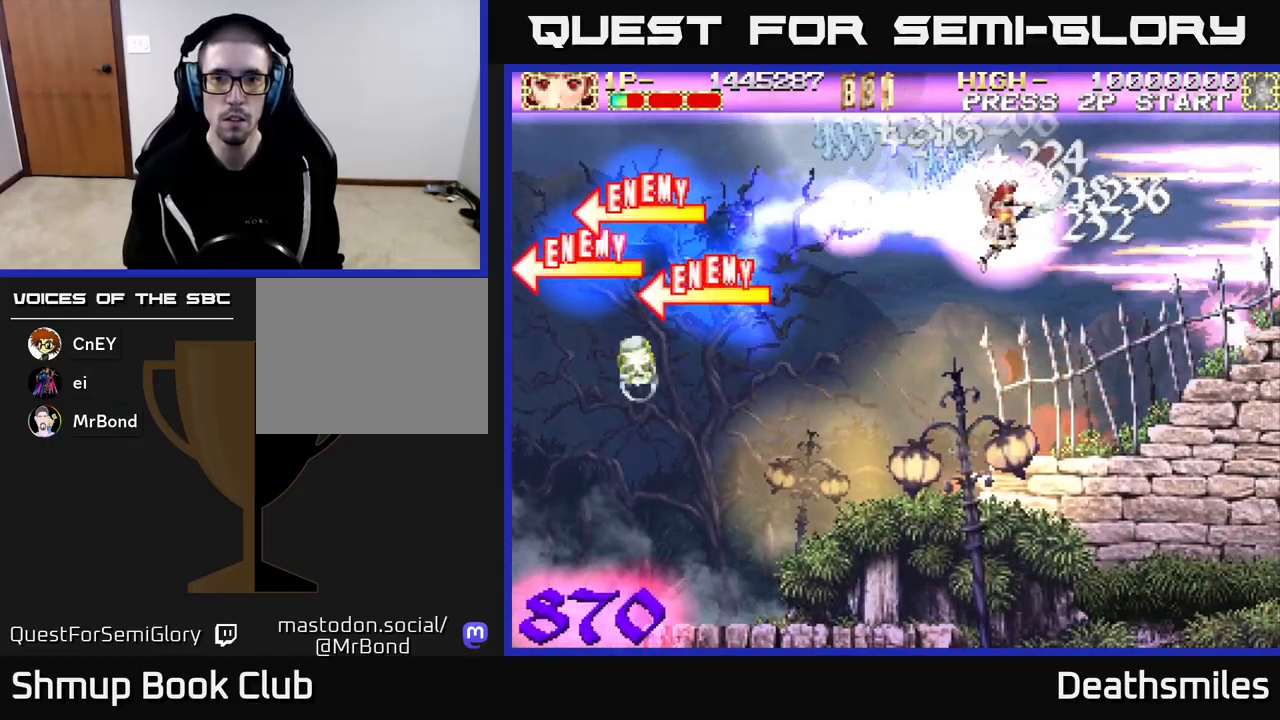
{"buttons": ["DPAD_DOWN", "DPAD_RIGHT"], "events": [[33, "DPAD_LEFT", "down"], [100, "L2", "down"], [183, "DPAD_DOWN", "down"], [217, "DPAD_DOWN", "up"], [333, "DPAD_DOWN", "down"], [383, "DPAD_LEFT", "up"], [450, "L2", "up"], [467, "DPAD_RIGHT", "down"]]}
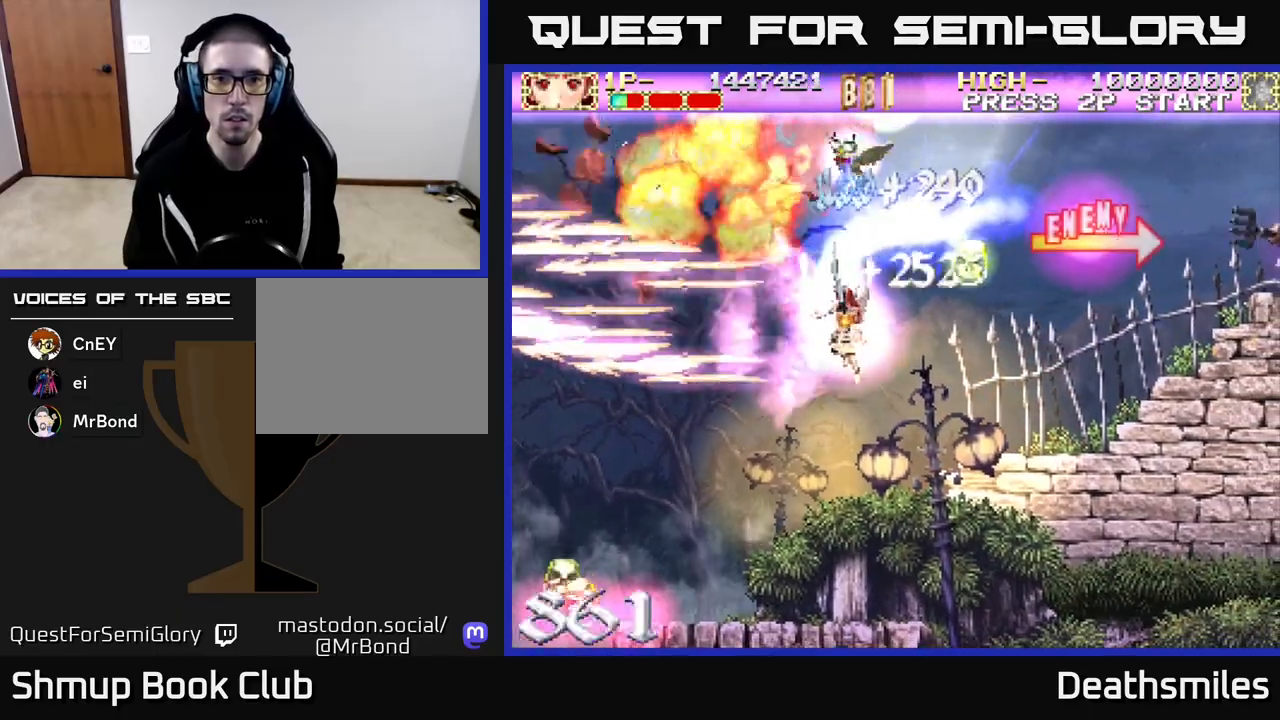
{"buttons": ["DPAD_UP", "DPAD_LEFT"], "events": [[17, "DPAD_DOWN", "up"], [267, "DPAD_RIGHT", "up"], [317, "DPAD_LEFT", "down"], [317, "DPAD_UP", "down"], [317, "L2", "down"], [417, "DPAD_UP", "up"], [433, "DPAD_UP", "down"], [433, "L2", "up"]]}
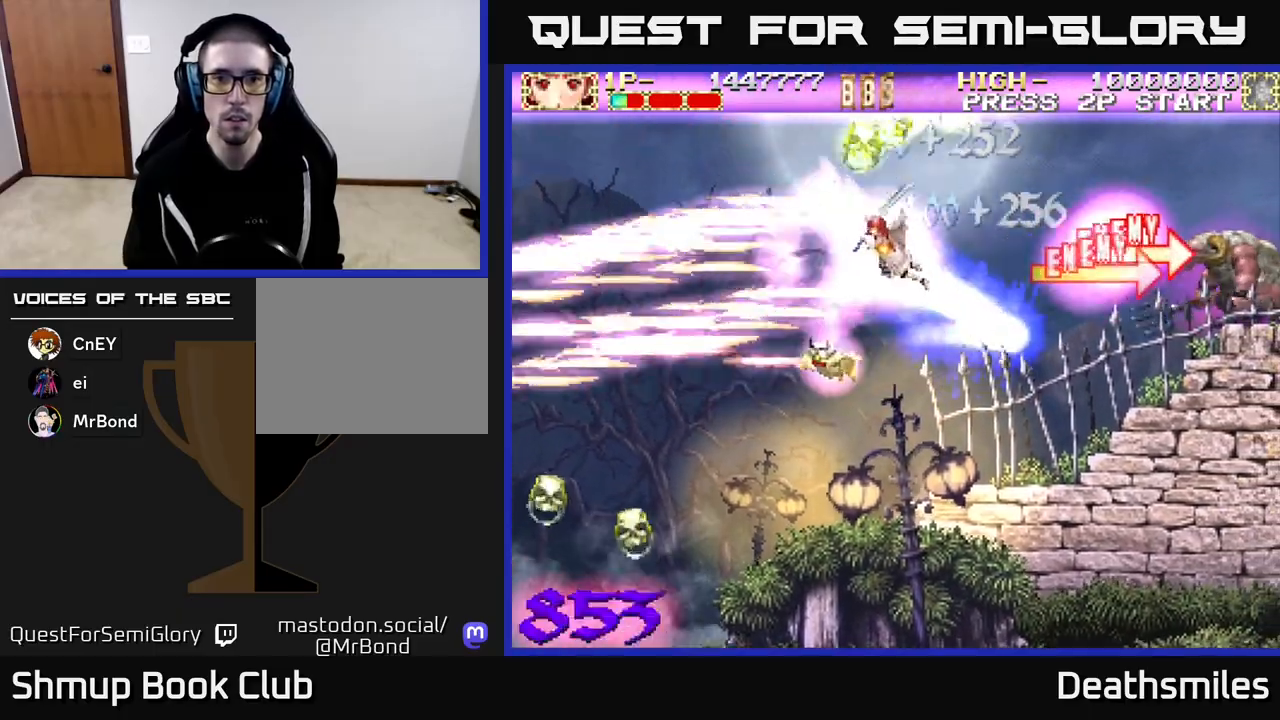
{"buttons": ["B", "DPAD_DOWN", "DPAD_RIGHT"], "events": [[67, "DPAD_UP", "up"], [133, "DPAD_DOWN", "down"], [267, "DPAD_DOWN", "up"], [283, "DPAD_LEFT", "up"], [317, "B", "down"], [333, "DPAD_RIGHT", "down"], [433, "DPAD_DOWN", "down"]]}
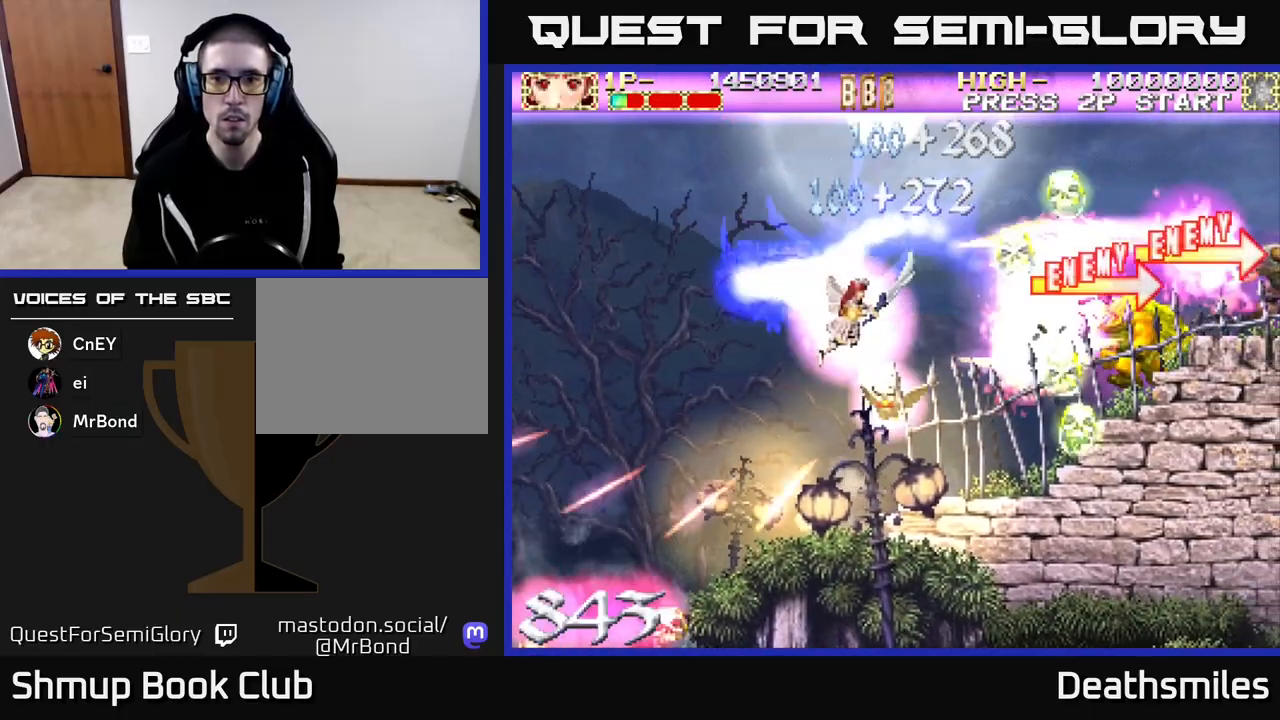
{"buttons": ["B", "DPAD_RIGHT"], "events": [[67, "DPAD_DOWN", "up"], [300, "DPAD_UP", "down"], [433, "DPAD_UP", "up"]]}
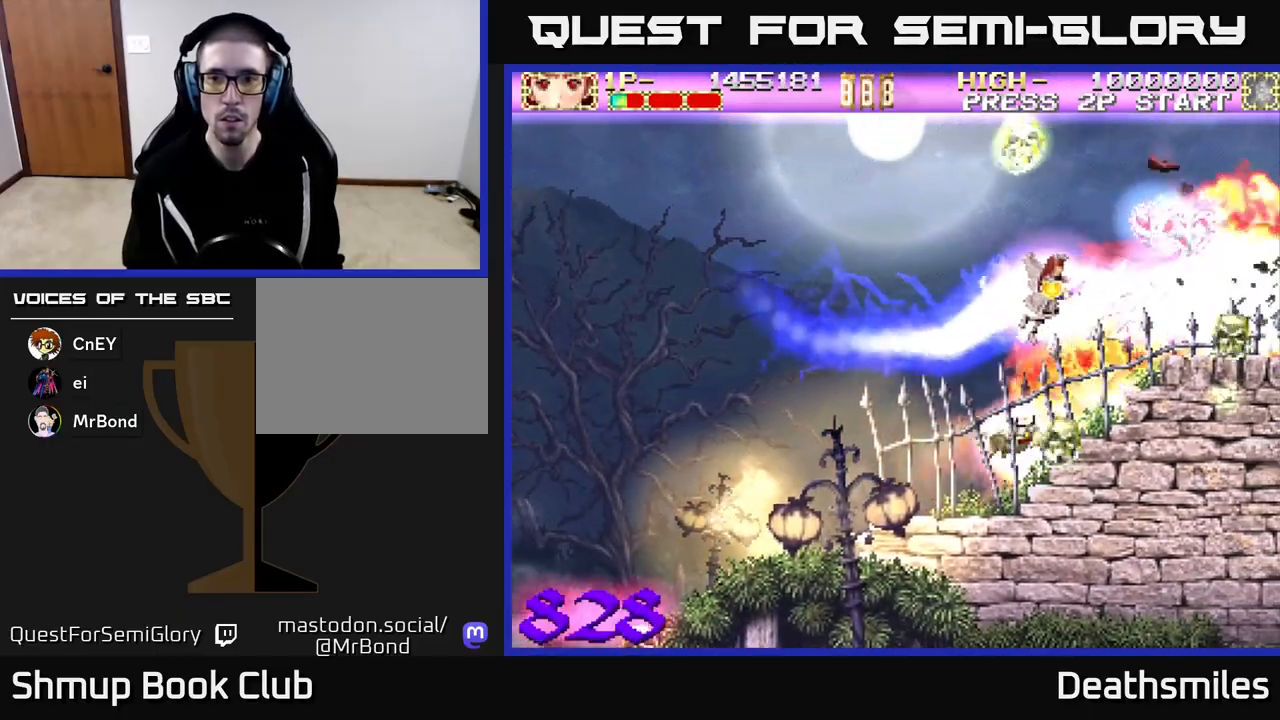
{"buttons": ["B", "DPAD_DOWN", "DPAD_LEFT"], "events": [[267, "DPAD_UP", "down"], [283, "DPAD_RIGHT", "up"], [433, "DPAD_UP", "up"], [467, "DPAD_DOWN", "down"], [500, "DPAD_LEFT", "down"]]}
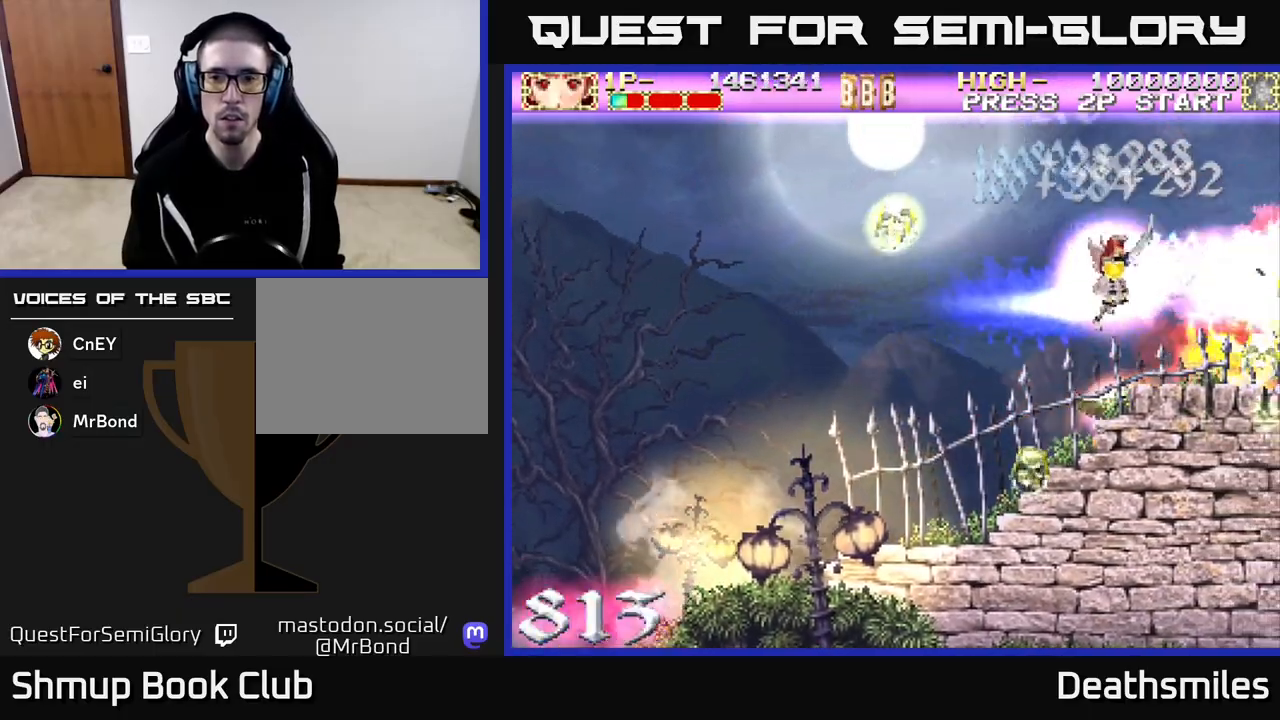
{"buttons": ["B", "DPAD_RIGHT"], "events": [[183, "DPAD_DOWN", "up"], [267, "DPAD_LEFT", "up"], [317, "DPAD_RIGHT", "down"]]}
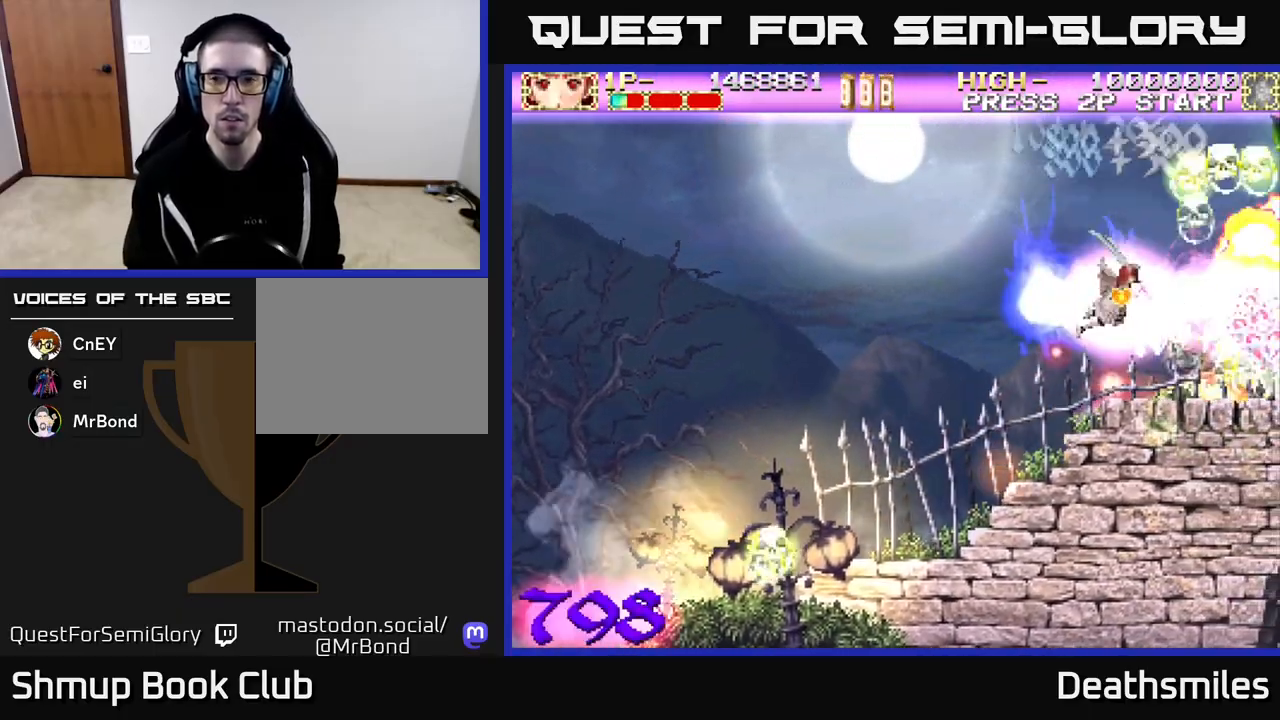
{"buttons": ["B"], "events": [[17, "DPAD_DOWN", "down"], [83, "DPAD_RIGHT", "up"], [167, "DPAD_DOWN", "up"], [217, "DPAD_RIGHT", "down"], [350, "DPAD_RIGHT", "up"]]}
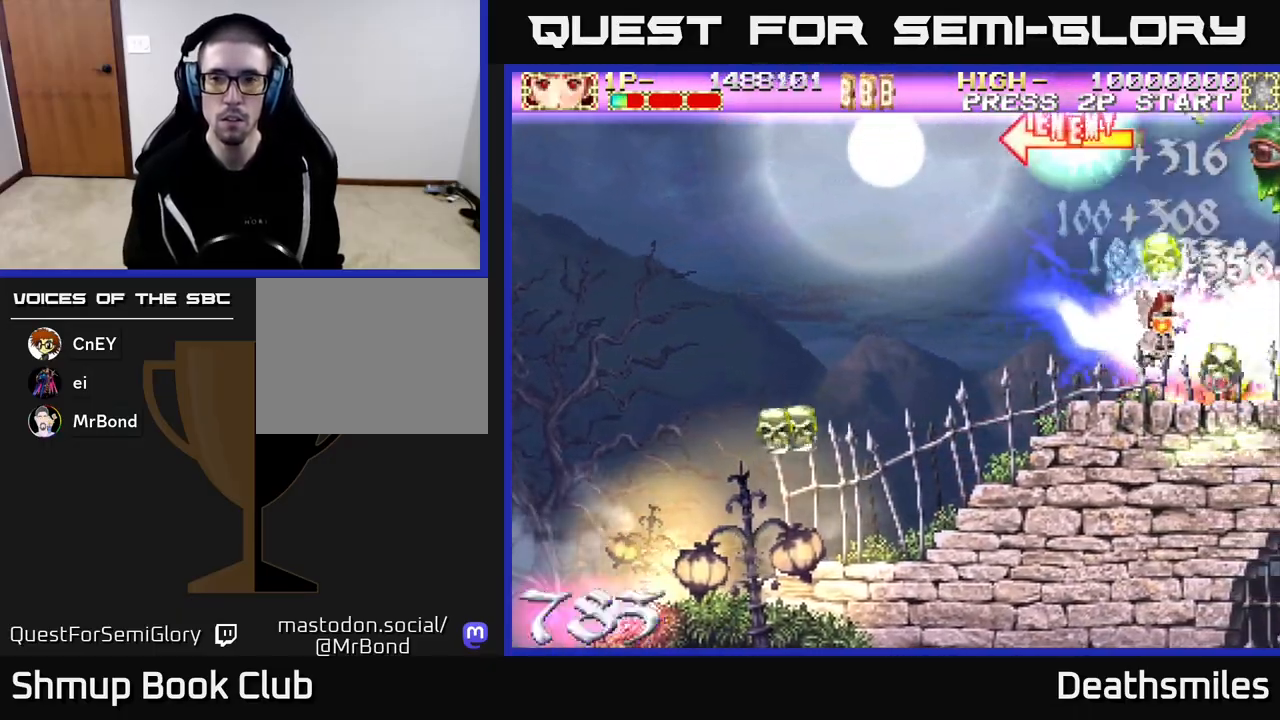
{"buttons": ["B", "DPAD_UP", "DPAD_LEFT"], "events": [[383, "DPAD_LEFT", "down"], [417, "DPAD_UP", "down"]]}
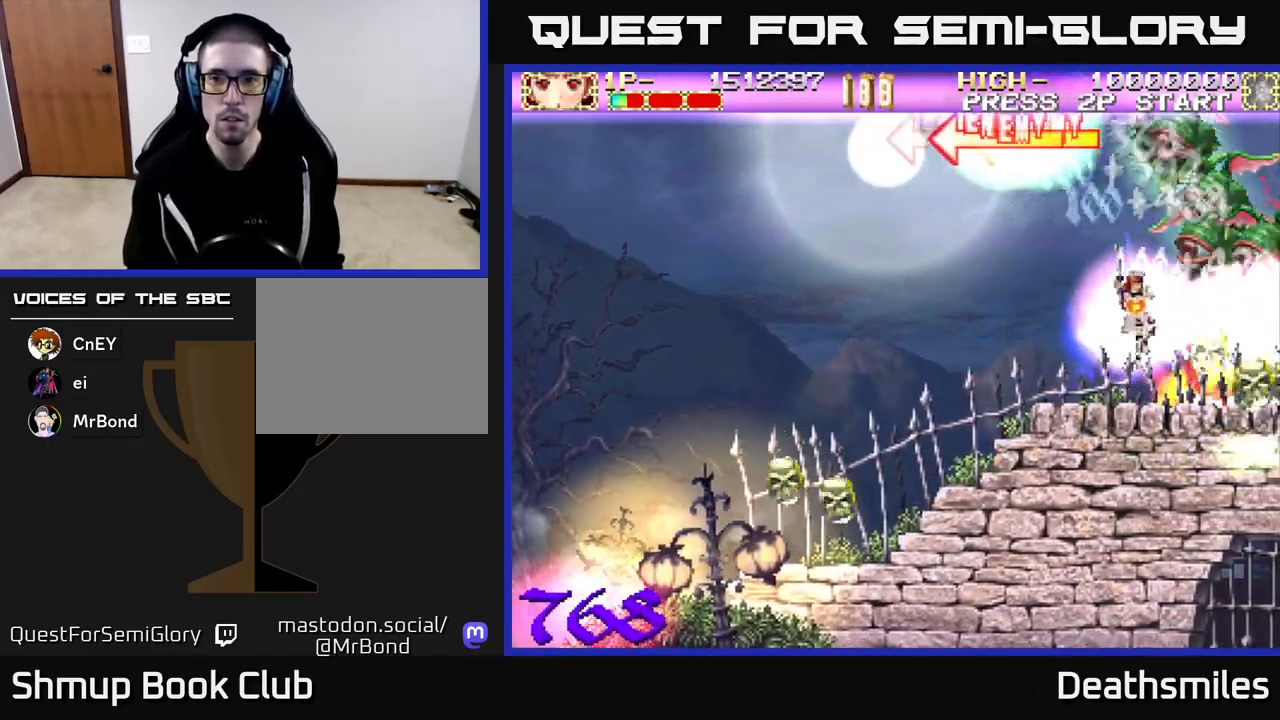
{"buttons": ["R2", "DPAD_UP", "DPAD_LEFT"], "events": [[133, "R2", "down"], [150, "B", "up"], [183, "DPAD_UP", "up"], [217, "DPAD_UP", "down"]]}
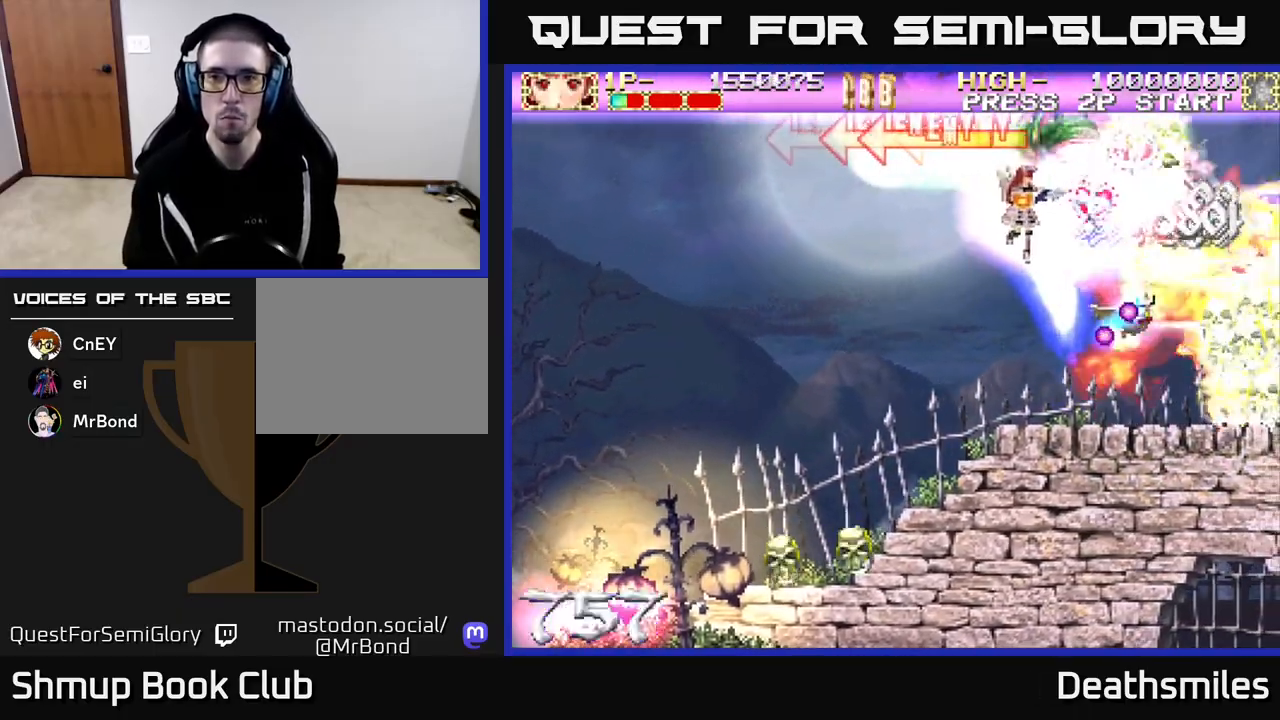
{"buttons": ["R2", "DPAD_LEFT"], "events": [[333, "DPAD_UP", "up"]]}
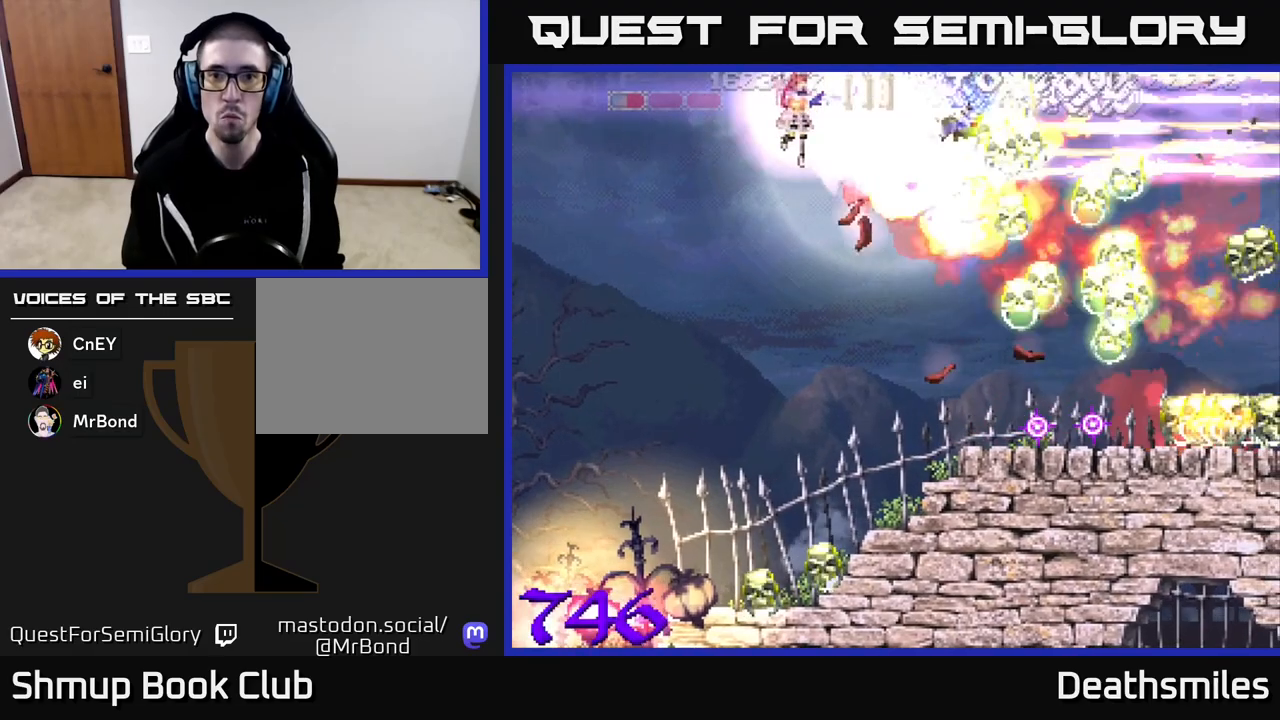
{"buttons": ["R2", "DPAD_DOWN", "DPAD_RIGHT"], "events": [[417, "DPAD_DOWN", "down"], [417, "DPAD_LEFT", "up"], [433, "DPAD_RIGHT", "down"]]}
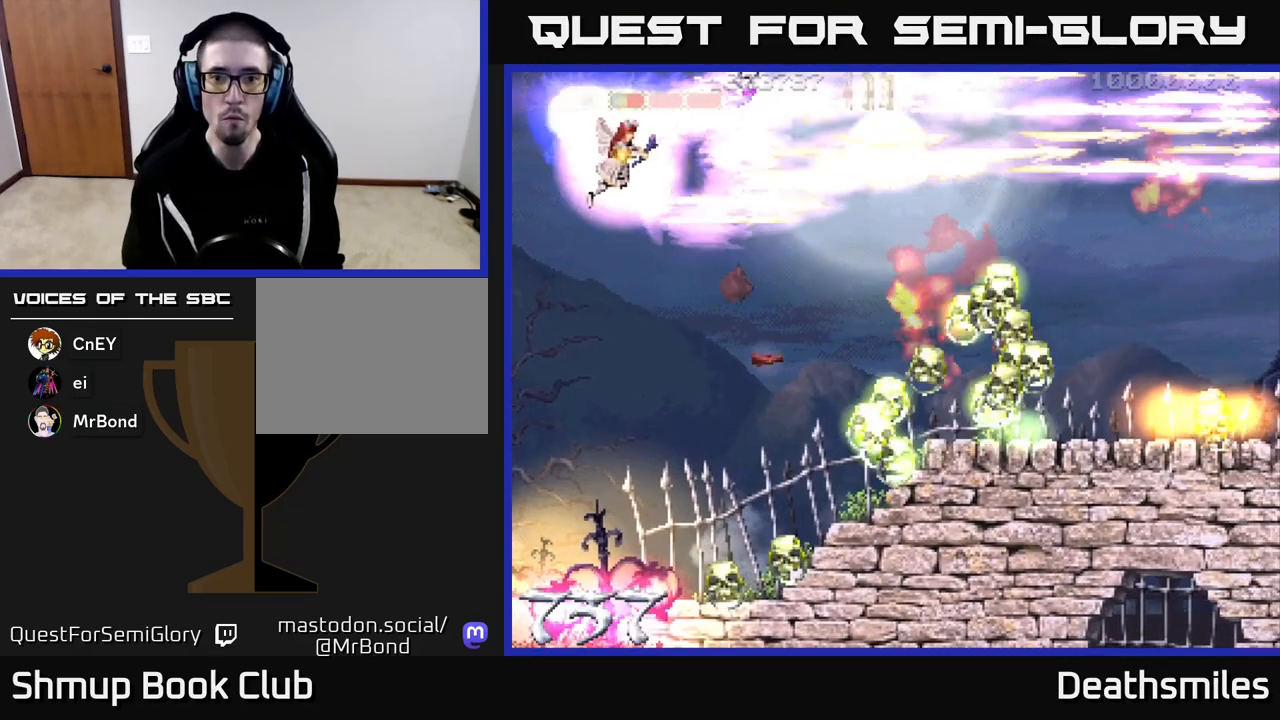
{"buttons": ["R2", "DPAD_RIGHT"], "events": [[433, "DPAD_DOWN", "up"]]}
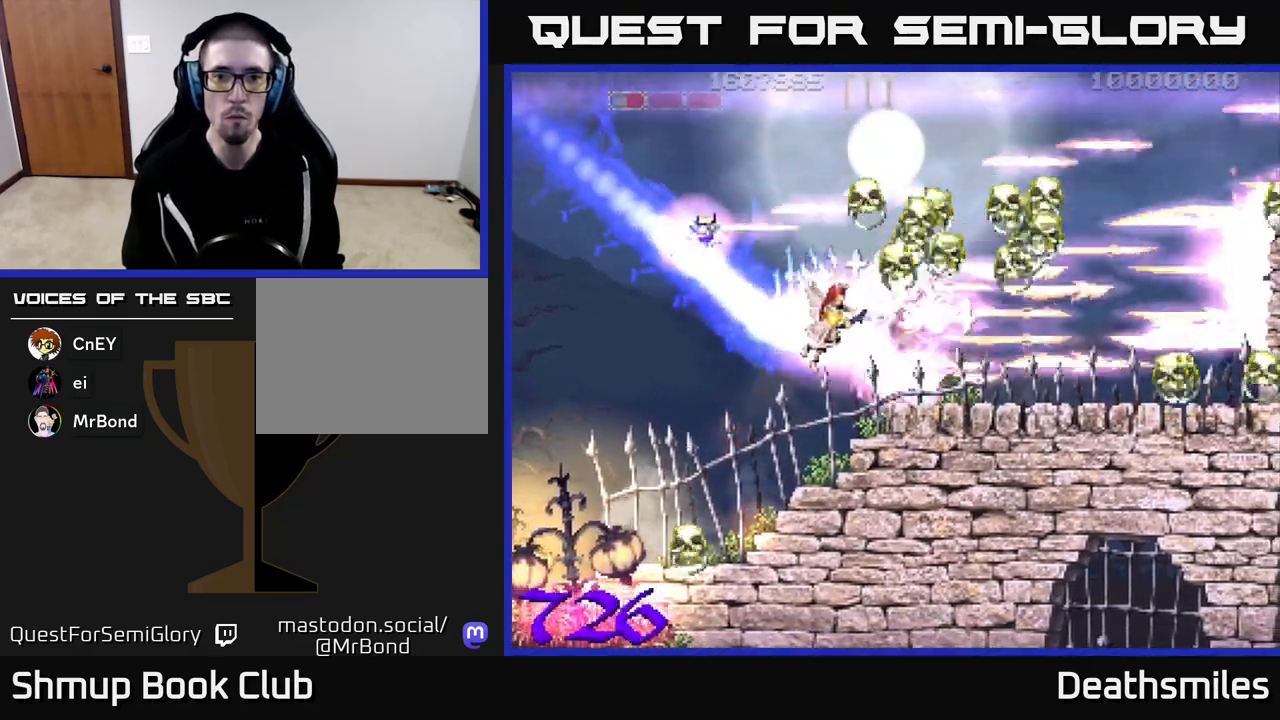
{"buttons": ["R2", "DPAD_DOWN", "DPAD_RIGHT"], "events": [[17, "R2", "up"], [33, "DPAD_UP", "down"], [217, "DPAD_UP", "up"], [250, "R2", "down"], [350, "DPAD_DOWN", "down"]]}
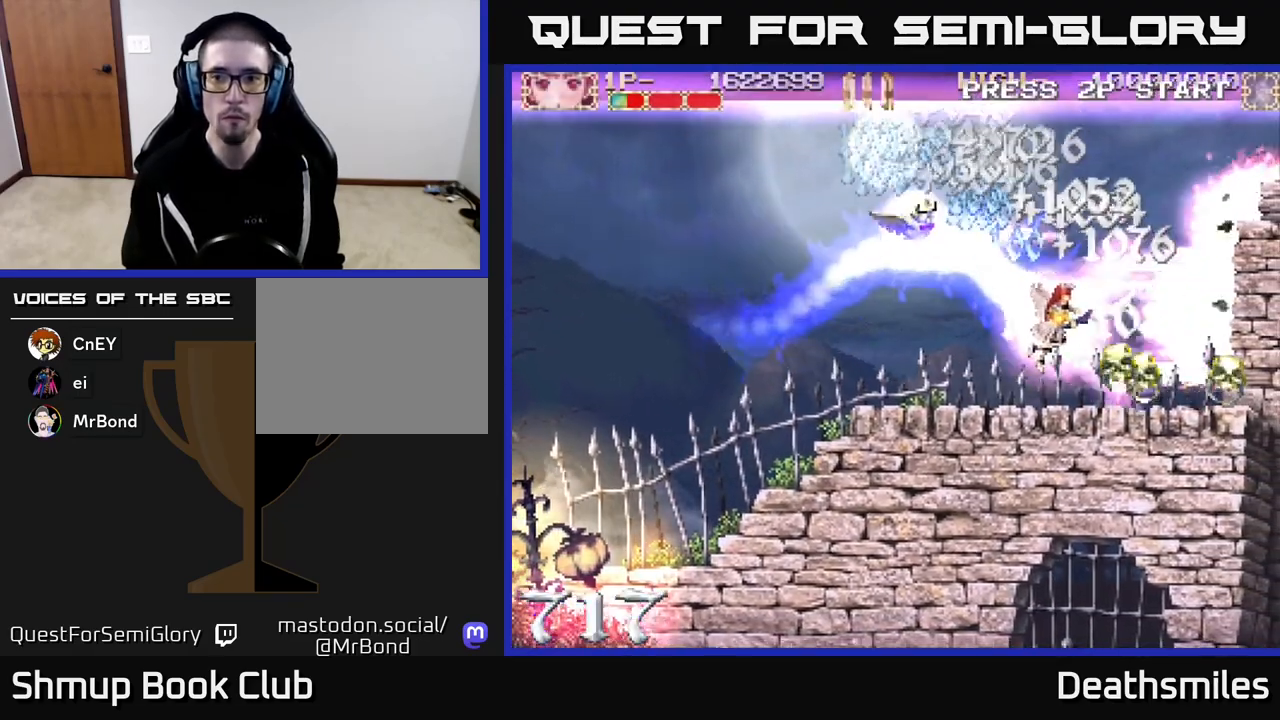
{"buttons": ["R2", "DPAD_UP"], "events": [[100, "DPAD_DOWN", "up"], [250, "DPAD_RIGHT", "up"], [267, "DPAD_UP", "down"], [283, "DPAD_LEFT", "down"], [400, "DPAD_LEFT", "up"]]}
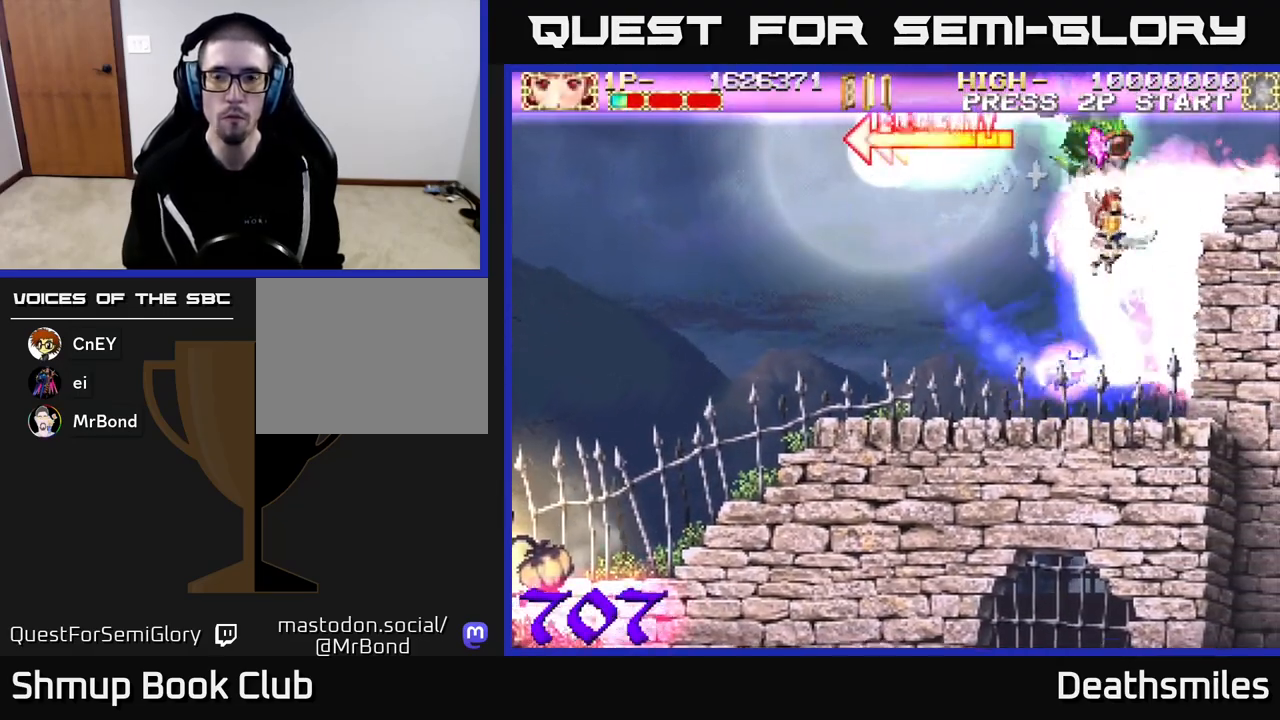
{"buttons": ["R2", "DPAD_LEFT"], "events": [[100, "DPAD_LEFT", "down"], [167, "DPAD_UP", "up"]]}
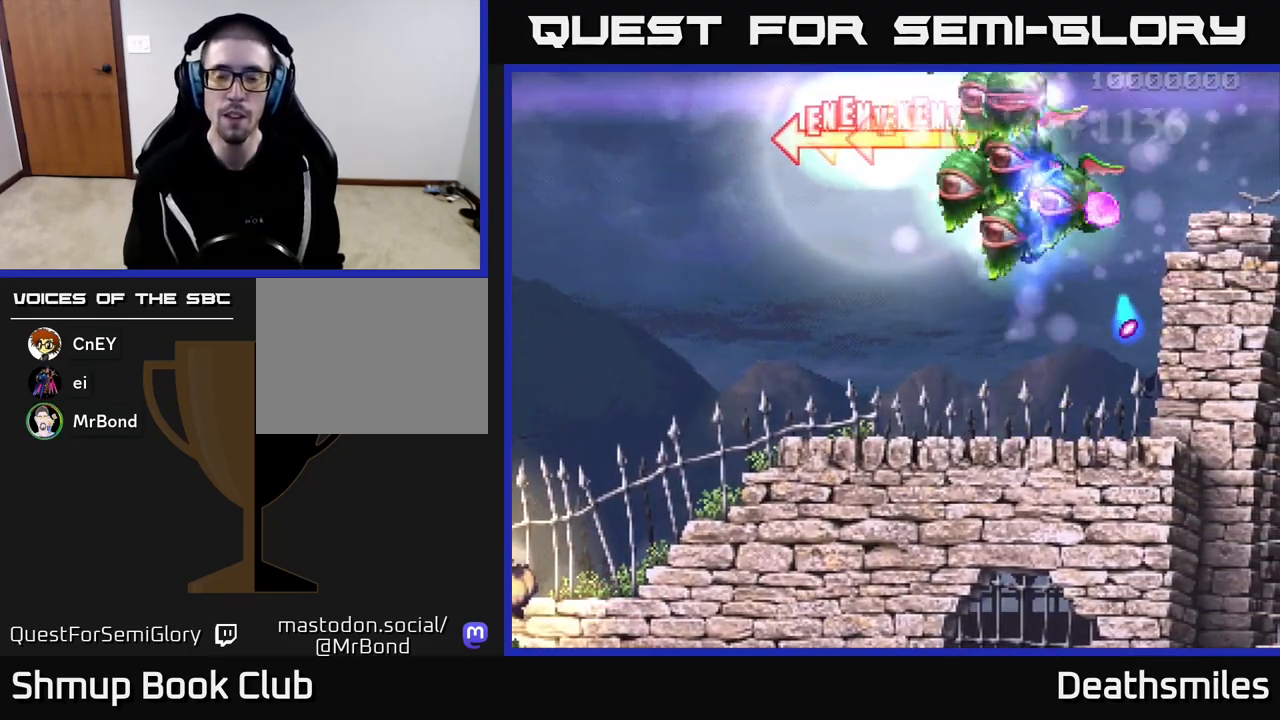
{"buttons": ["R2"], "events": [[100, "DPAD_LEFT", "up"], [167, "R2", "up"], [433, "R2", "down"]]}
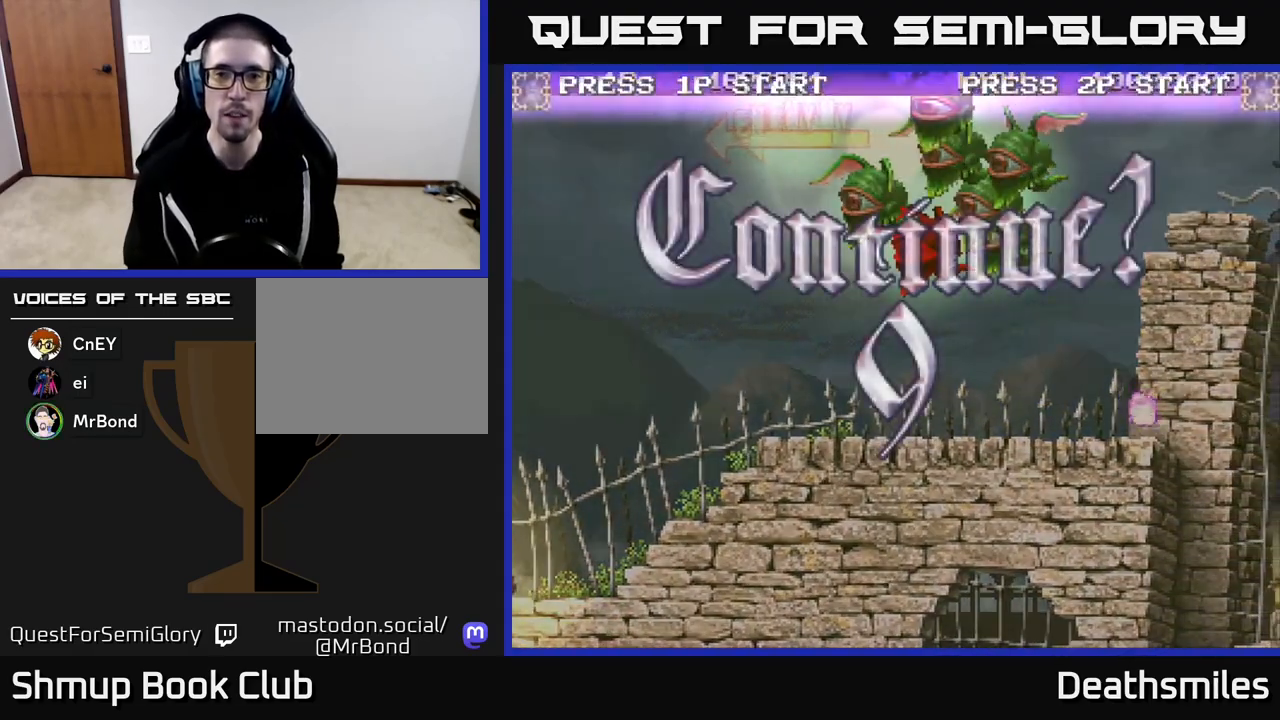
{"buttons": ["R2"], "events": []}
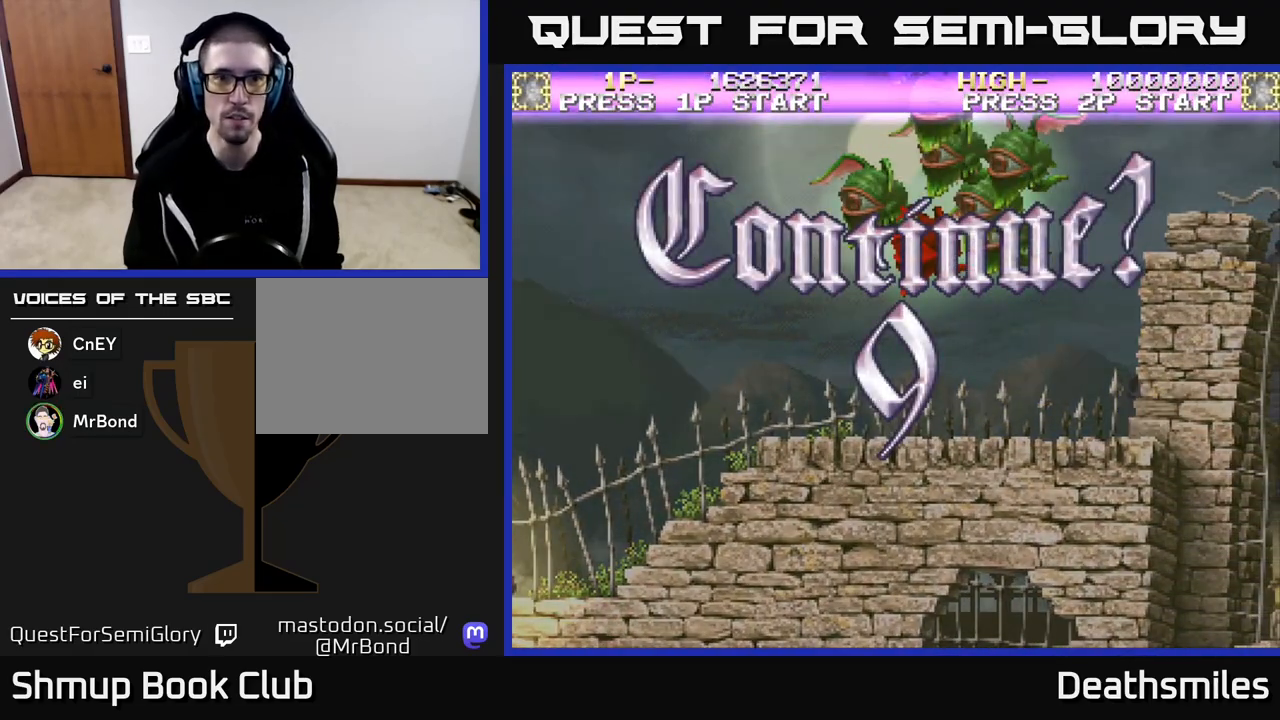
{"buttons": ["A", "R2"], "events": [[33, "R2", "up"], [133, "R2", "down"], [467, "A", "down"]]}
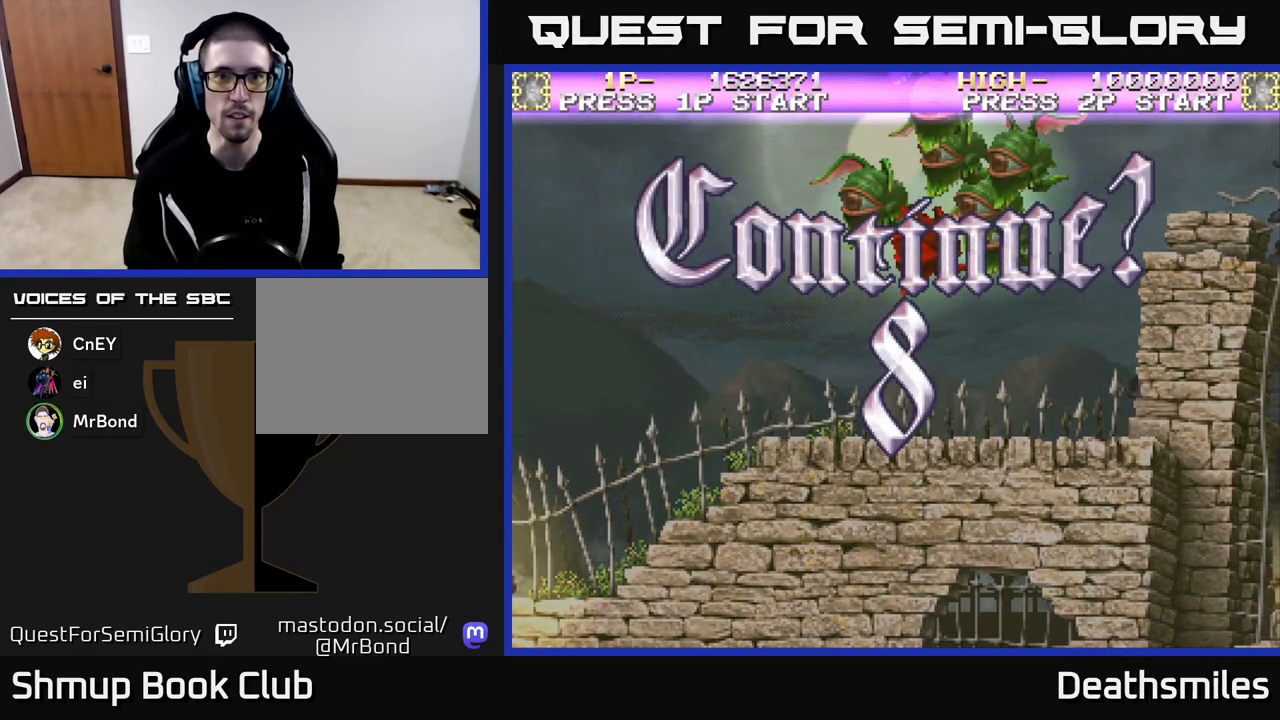
{"buttons": [], "events": [[233, "A", "up"], [250, "R2", "up"], [317, "A", "down"], [350, "A", "up"], [433, "A", "down"], [483, "A", "up"]]}
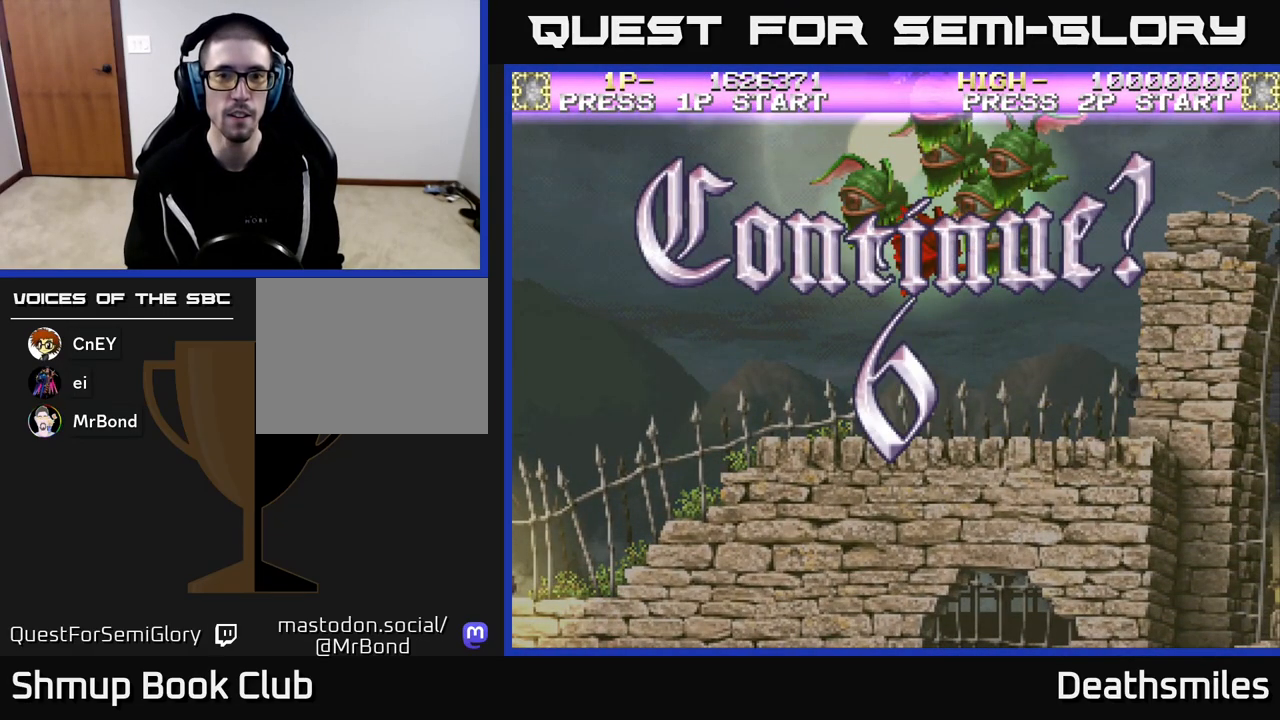
{"buttons": ["A"], "events": [[67, "A", "down"], [133, "A", "up"], [200, "A", "down"], [250, "A", "up"], [333, "A", "down"], [383, "A", "up"], [467, "A", "down"]]}